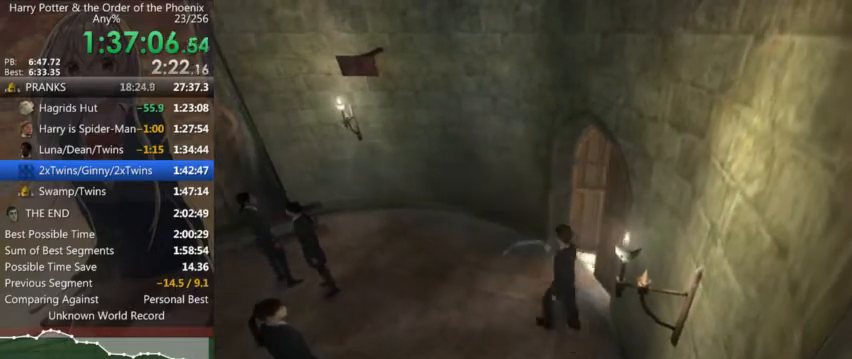
Gameplay with keyboard and mouse; each line is a JSON object with the keys and mouse buttons held at the frame after it. "events" lists presses ("down") and releases ("up") of "a", "c", "ctrl", "d", "down", "escape", "left", "return", "right", "s", "shift_l", "shift_r", "space", "tab", "up", "w", "mouse_left" and "mouse_right" between this image and that frame as [ms after this image, input, new state], when the widget could be followed in between. "mouse_left", "mouse_right" = the "left", "right" buttons of the "mouse" list. No other keys are recorded. Mouse movement is not recorded.
{"keys": [], "mouse": [], "events": [[166, "a", "up"], [166, "w", "up"]]}
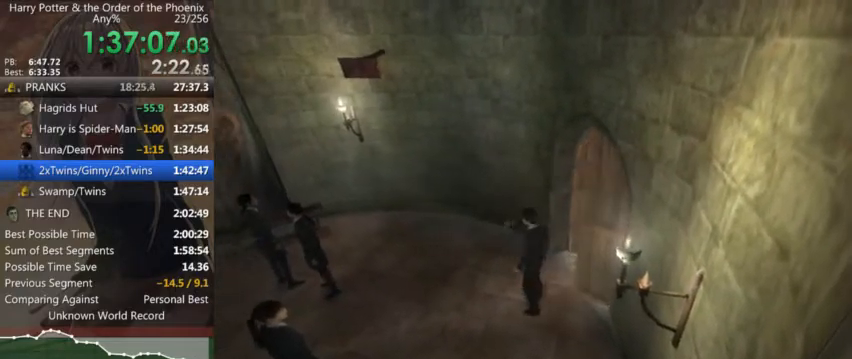
{"keys": ["left", "up"], "mouse": [], "events": [[366, "up", "down"], [433, "left", "down"]]}
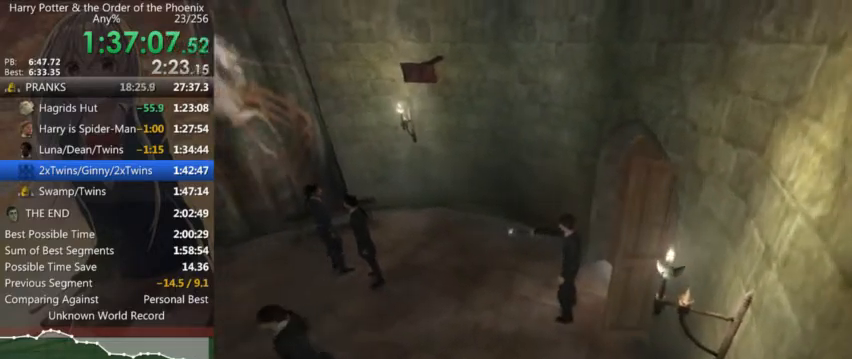
{"keys": ["right"], "mouse": [], "events": [[33, "left", "up"], [33, "right", "down"], [33, "up", "up"]]}
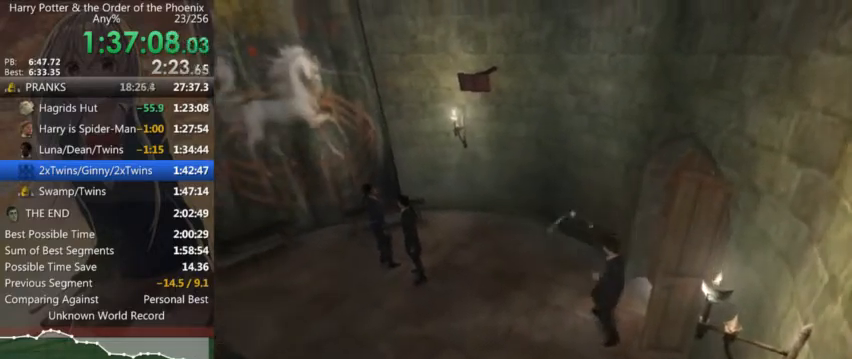
{"keys": ["right"], "mouse": [], "events": []}
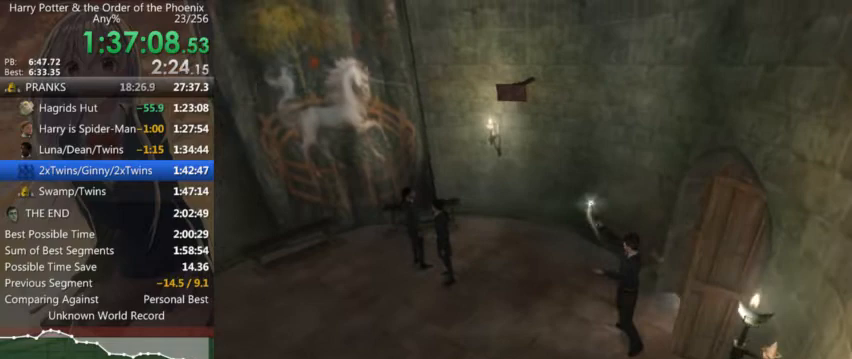
{"keys": ["down", "right"], "mouse": [], "events": [[33, "down", "down"]]}
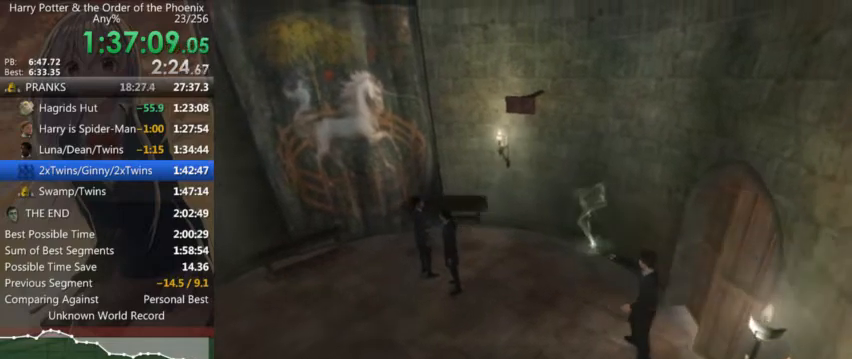
{"keys": [], "mouse": [], "events": [[100, "down", "up"], [133, "right", "up"], [133, "shift_l", "down"], [233, "left", "down"], [233, "shift_l", "up"], [366, "left", "up"]]}
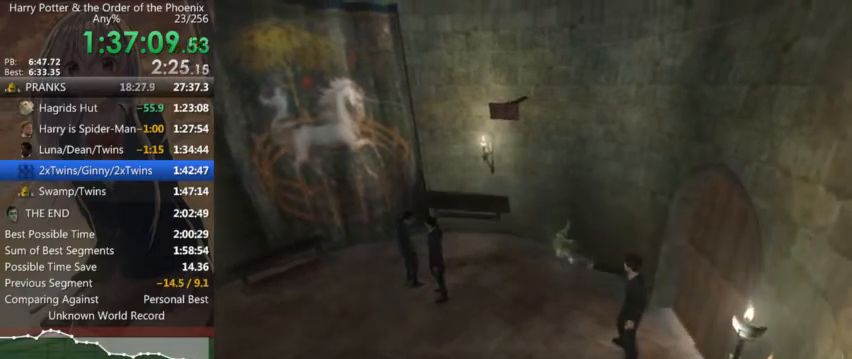
{"keys": [], "mouse": [], "events": [[200, "up", "down"], [233, "left", "down"], [366, "left", "up"], [366, "right", "down"], [366, "up", "up"], [466, "right", "up"]]}
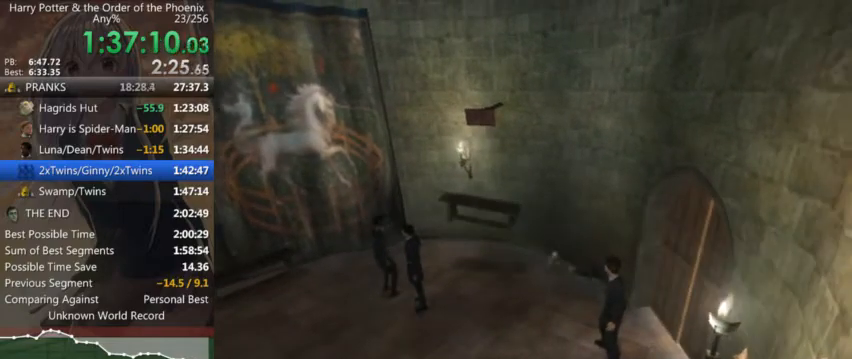
{"keys": ["shift_l"], "mouse": [], "events": [[500, "shift_l", "down"]]}
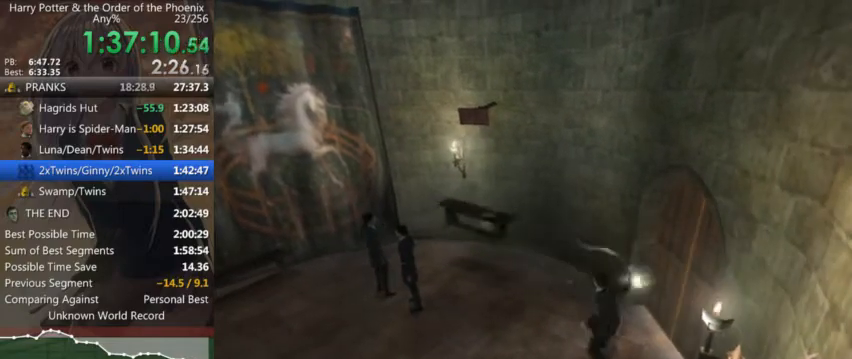
{"keys": ["a"], "mouse": [], "events": [[33, "shift_l", "up"], [200, "shift_l", "down"], [266, "shift_l", "up"], [333, "a", "down"], [366, "shift_l", "down"], [500, "shift_l", "up"]]}
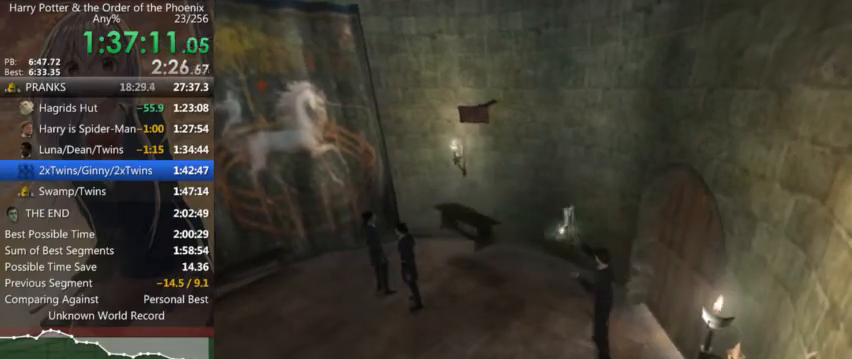
{"keys": [], "mouse": [], "events": [[100, "shift_l", "down"], [100, "w", "down"], [200, "shift_l", "up"], [200, "w", "up"], [300, "a", "up"]]}
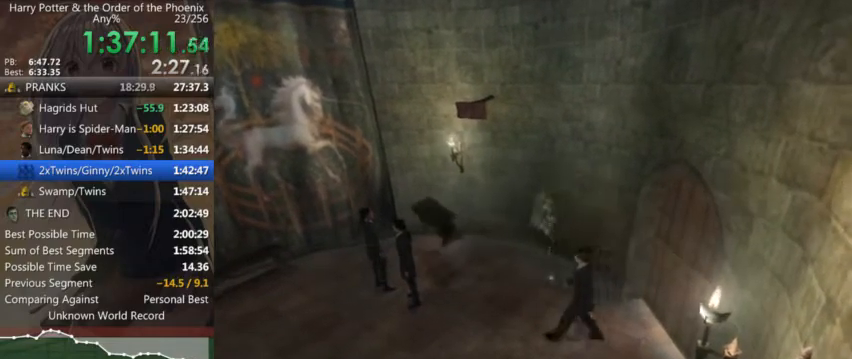
{"keys": [], "mouse": [], "events": [[400, "shift_l", "down"], [500, "shift_l", "up"]]}
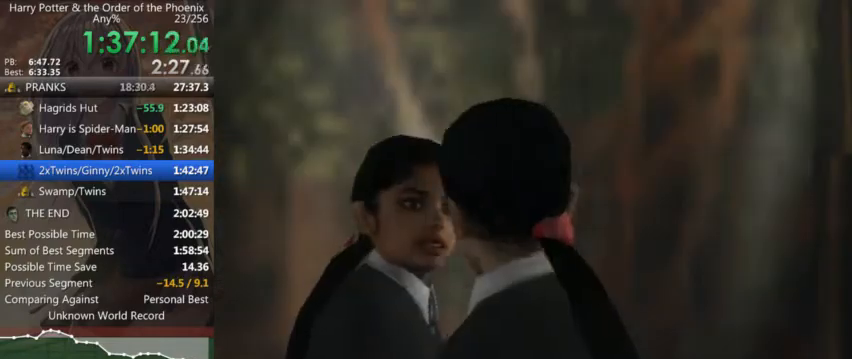
{"keys": ["left"], "mouse": [], "events": [[133, "shift_l", "down"], [166, "shift_l", "up"], [266, "shift_l", "down"], [366, "shift_l", "up"], [466, "left", "down"]]}
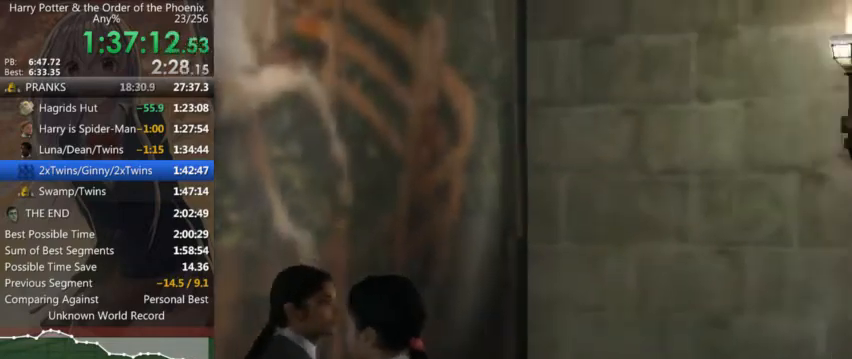
{"keys": ["left"], "mouse": [], "events": [[66, "left", "up"], [166, "left", "down"], [233, "left", "up"], [300, "left", "down"], [400, "left", "up"], [466, "left", "down"]]}
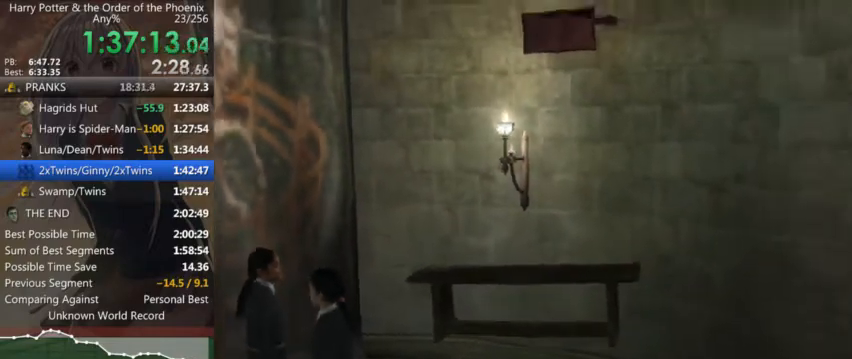
{"keys": [], "mouse": [], "events": [[33, "left", "up"], [133, "left", "down"], [166, "left", "up"], [266, "left", "down"], [300, "left", "up"]]}
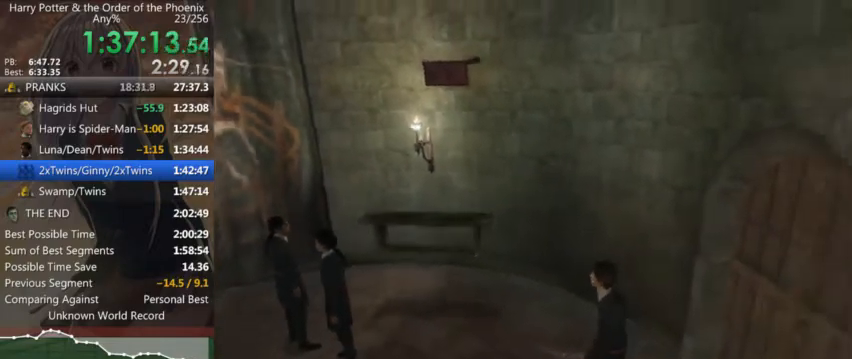
{"keys": [], "mouse": [], "events": [[133, "left", "down"], [233, "left", "up"], [333, "left", "down"], [366, "left", "up"]]}
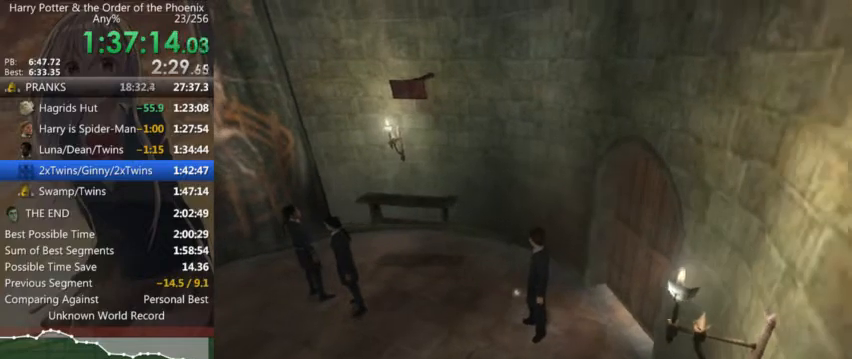
{"keys": ["left"], "mouse": [], "events": [[466, "left", "down"]]}
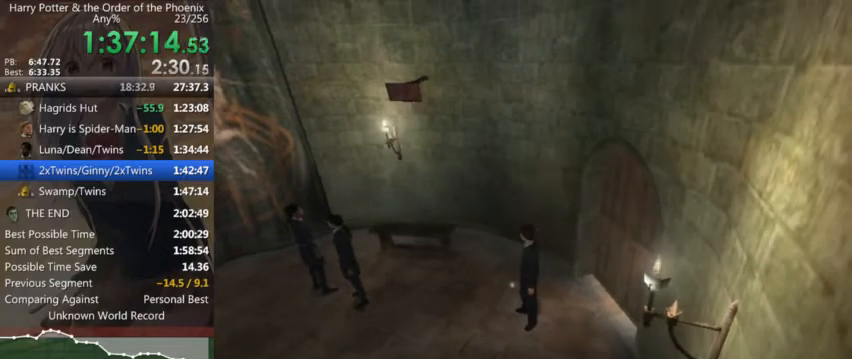
{"keys": ["left"], "mouse": [], "events": [[133, "left", "up"], [433, "left", "down"]]}
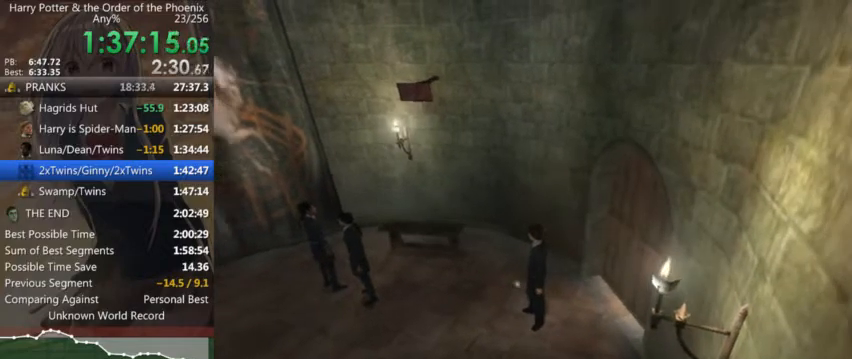
{"keys": ["up"], "mouse": [], "events": [[100, "left", "up"], [500, "up", "down"]]}
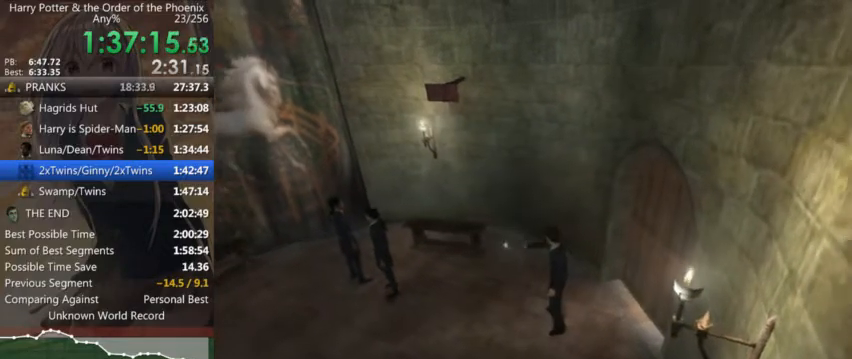
{"keys": [], "mouse": [], "events": [[100, "left", "down"], [200, "up", "up"], [233, "left", "up"]]}
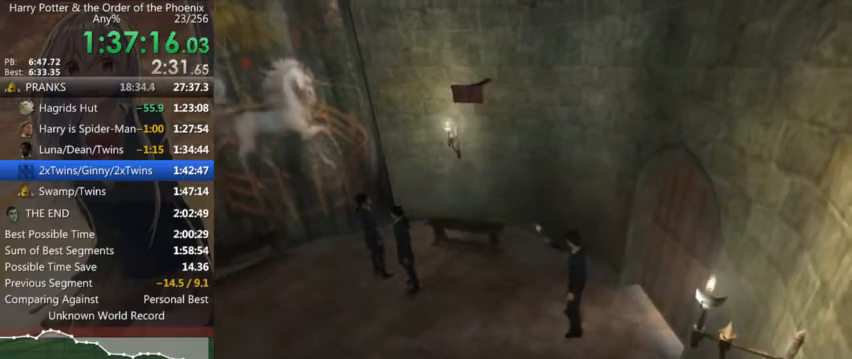
{"keys": [], "mouse": [], "events": [[33, "a", "down"], [200, "a", "up"]]}
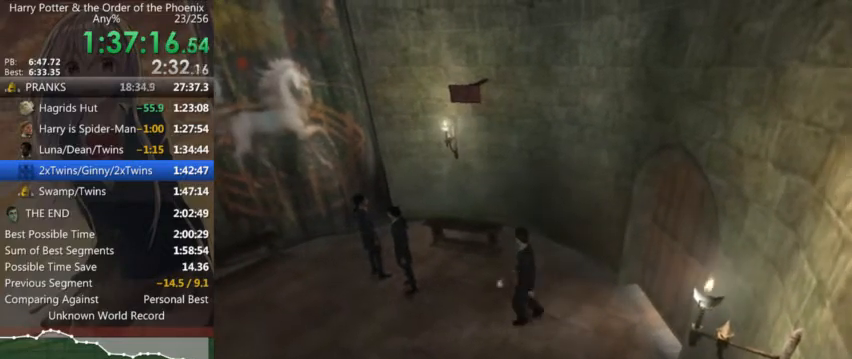
{"keys": [], "mouse": [], "events": [[333, "left", "down"], [433, "left", "up"]]}
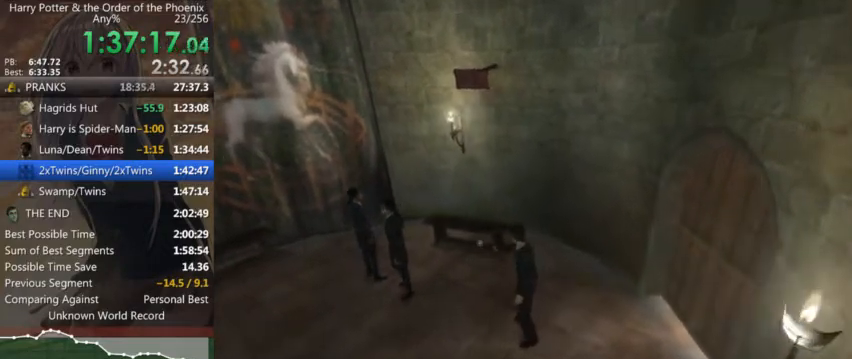
{"keys": ["right"], "mouse": [], "events": [[166, "up", "down"], [200, "left", "down"], [300, "left", "up"], [300, "right", "down"], [300, "up", "up"]]}
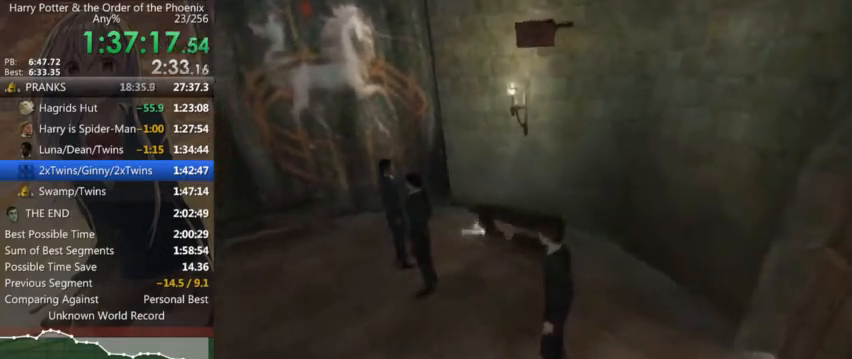
{"keys": ["d", "right"], "mouse": [], "events": [[66, "d", "down"]]}
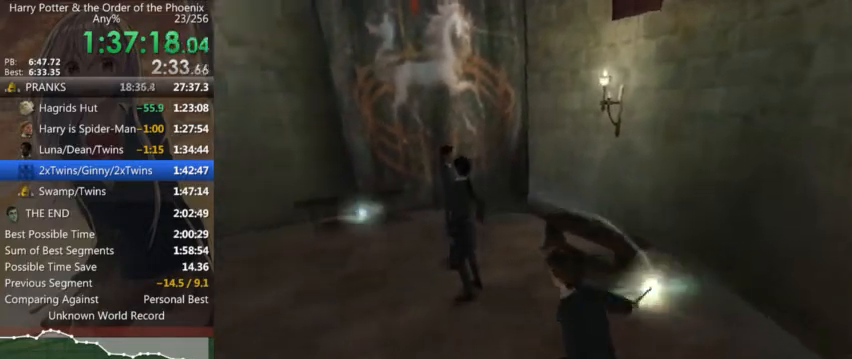
{"keys": ["d", "right"], "mouse": [], "events": []}
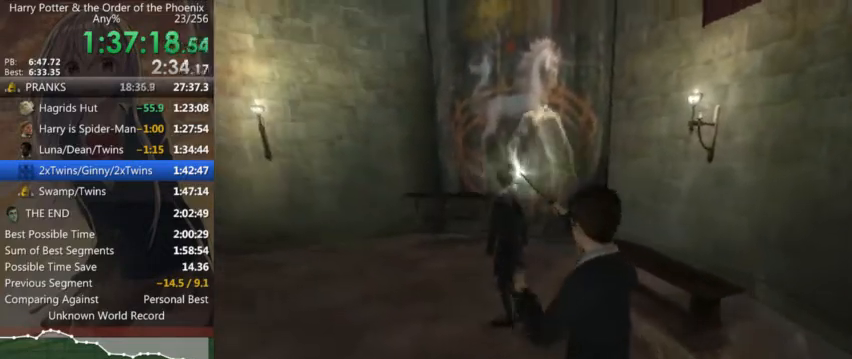
{"keys": ["d", "right"], "mouse": [], "events": []}
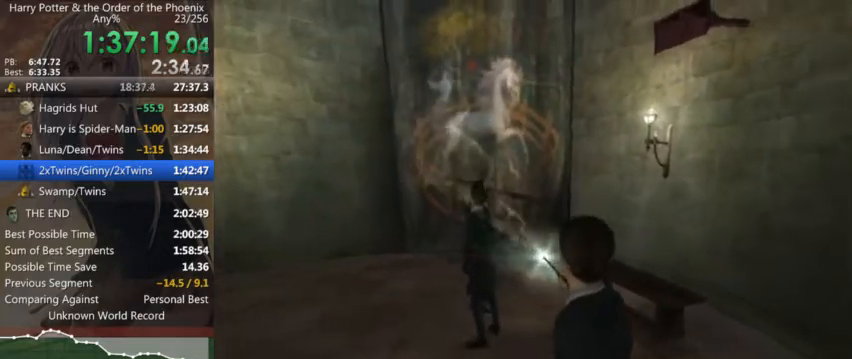
{"keys": [], "mouse": [], "events": [[433, "d", "up"], [433, "right", "up"]]}